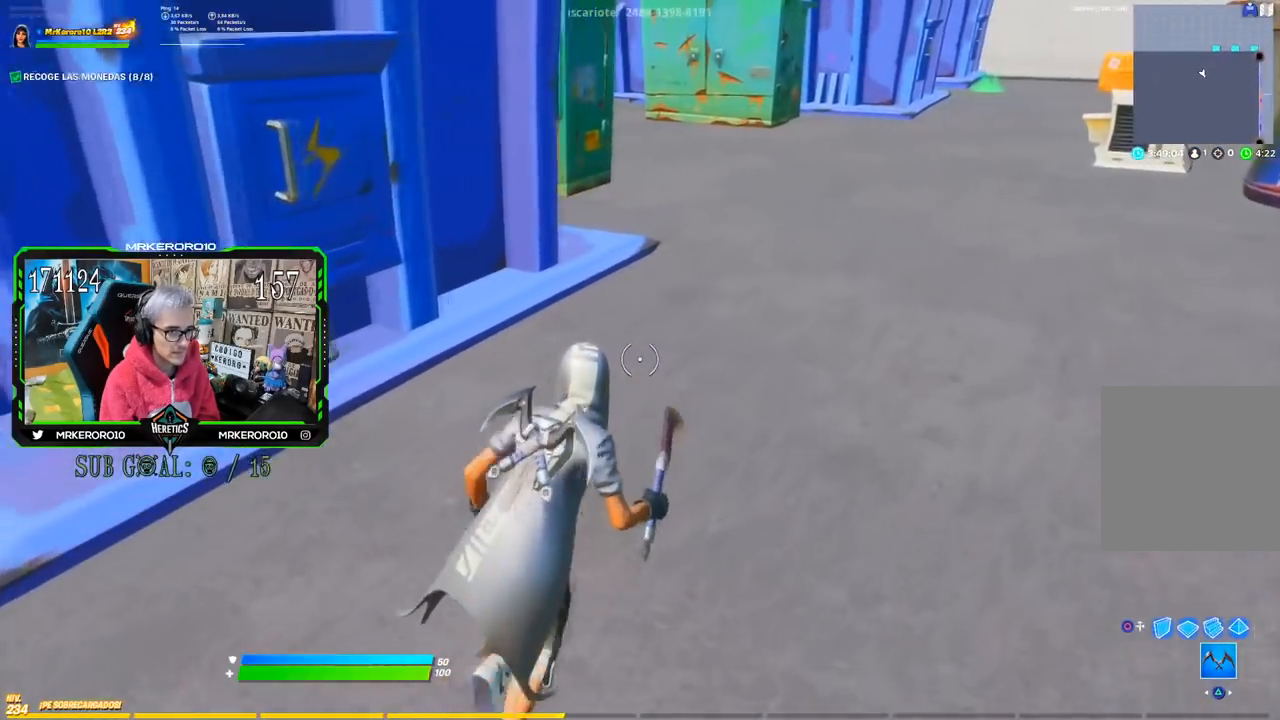
Gameplay with a controller (PlayStation layout); each line is a JSON object with the inputs held at the frame after it. "button_events" lists button changes between this image and that frame as [ms after this image, input, new state], when the widget could be followed in between (sticks are given only as held states).
{"buttons": [], "left_stick": "up-right", "right_stick": "left", "button_events": []}
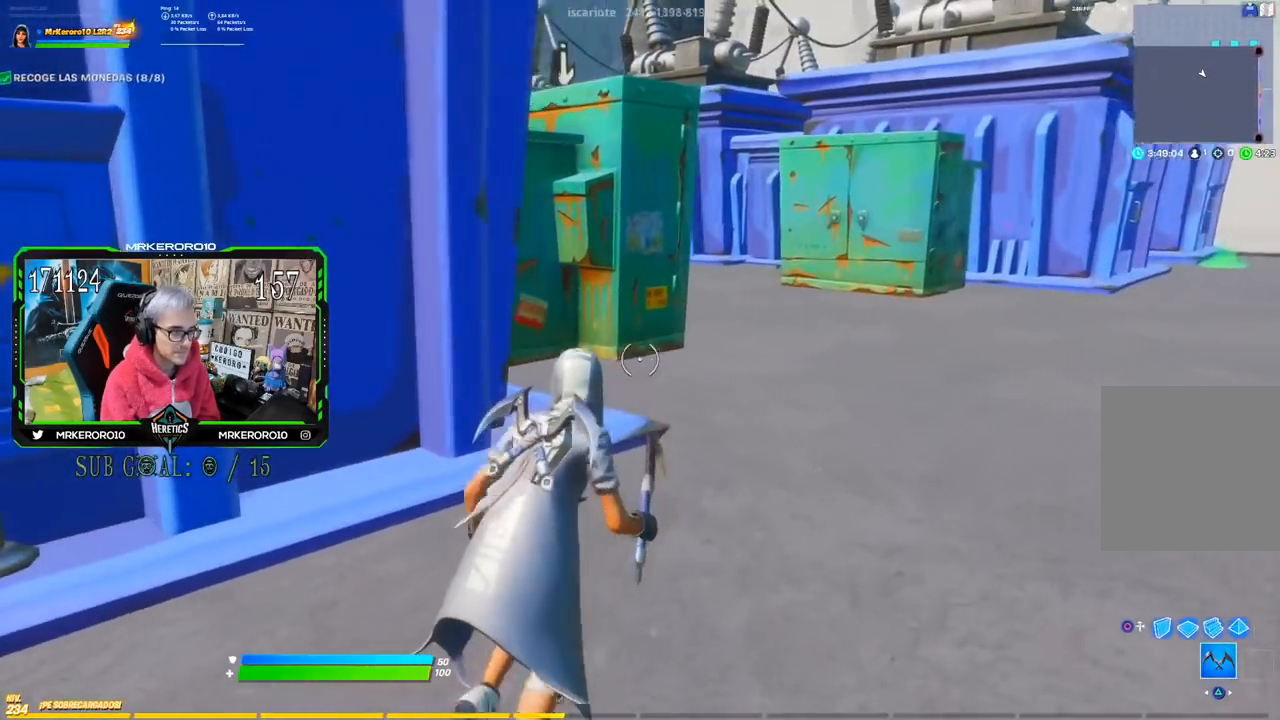
{"buttons": [], "left_stick": "up-right", "right_stick": "center", "button_events": []}
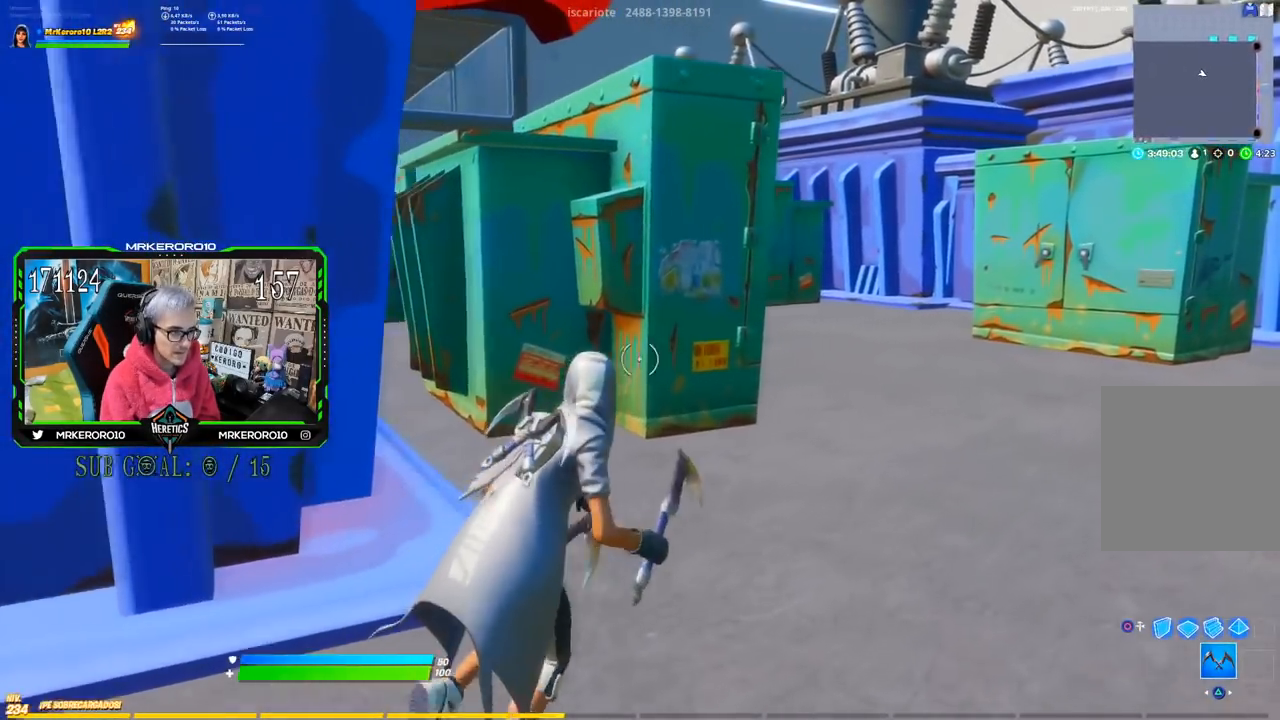
{"buttons": [], "left_stick": "up-right", "right_stick": "center", "button_events": [[334, "CROSS", "down"], [401, "CROSS", "up"]]}
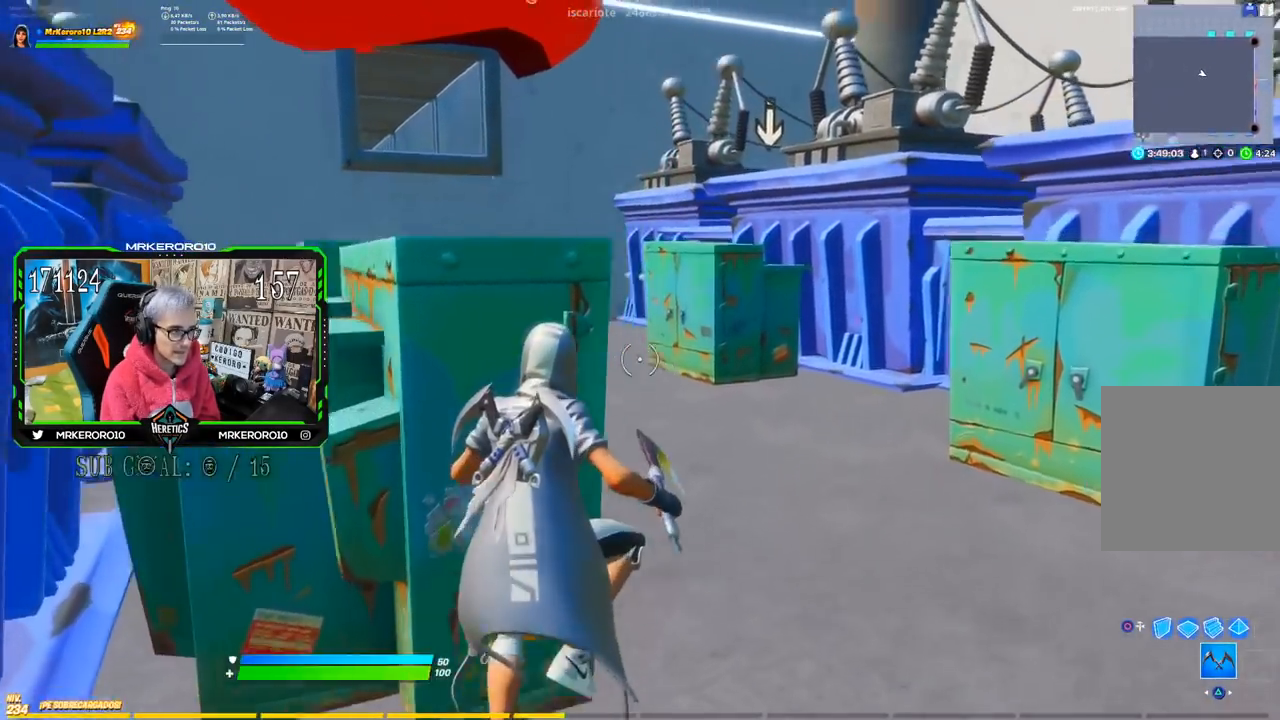
{"buttons": [], "left_stick": "up-right", "right_stick": "center", "button_events": []}
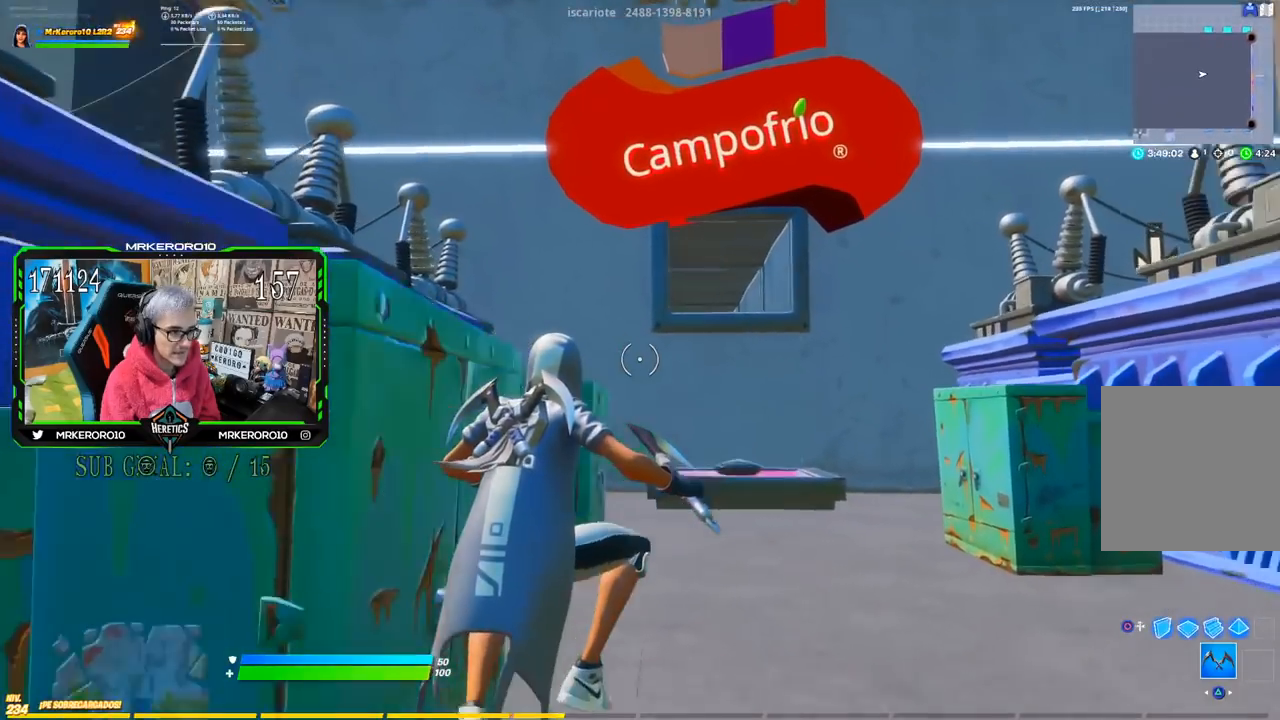
{"buttons": [], "left_stick": "up-right", "right_stick": "center", "button_events": []}
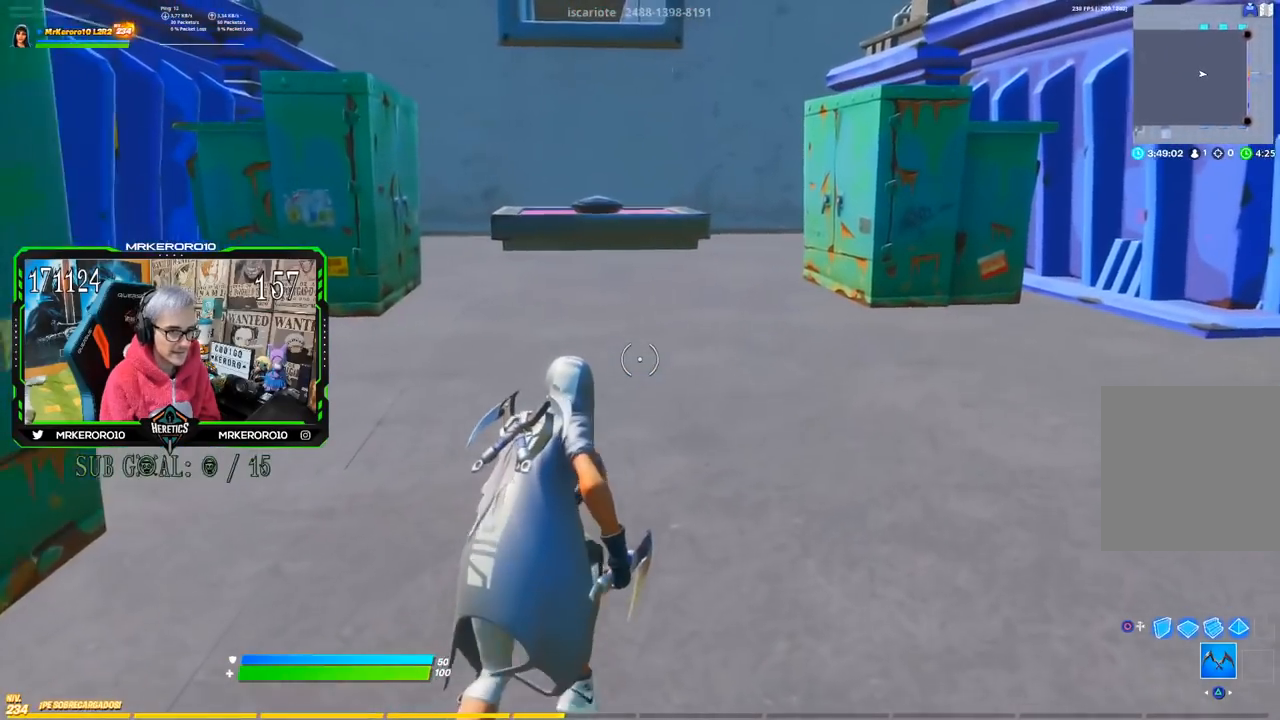
{"buttons": ["CROSS"], "left_stick": "up-right", "right_stick": "center", "button_events": [[400, "CROSS", "down"]]}
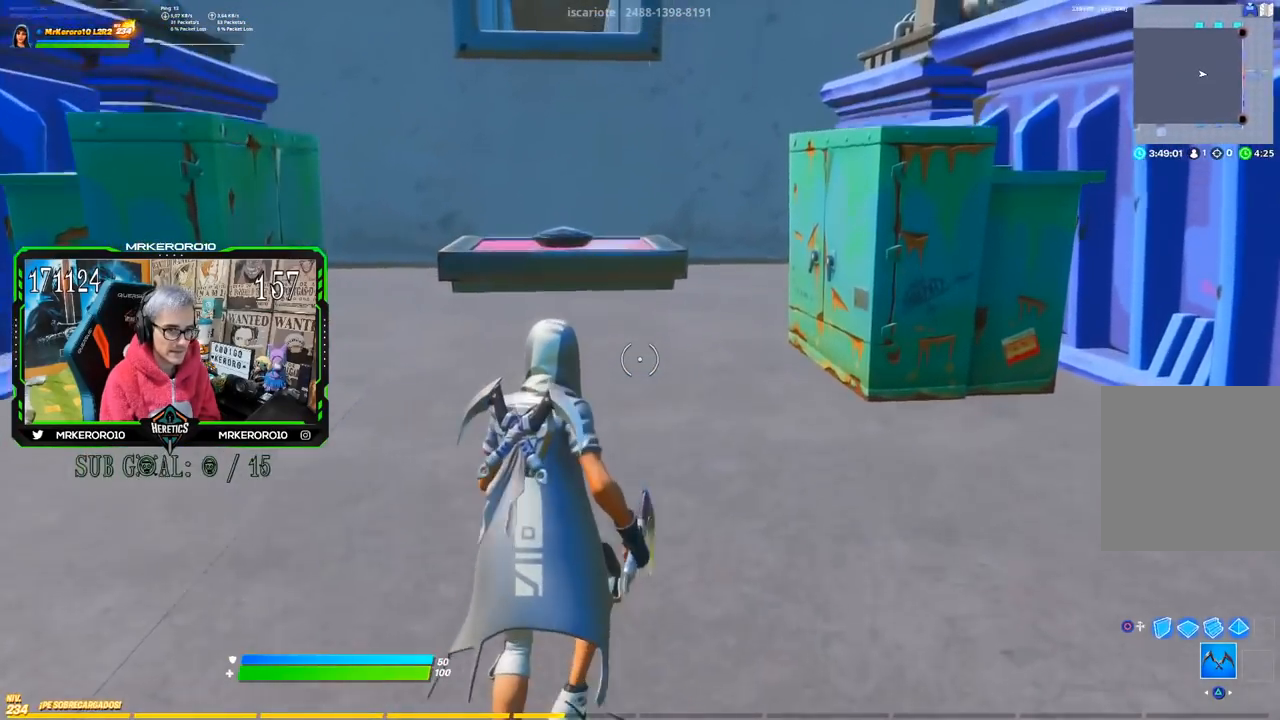
{"buttons": [], "left_stick": "up", "right_stick": "center", "button_events": [[67, "CROSS", "up"]]}
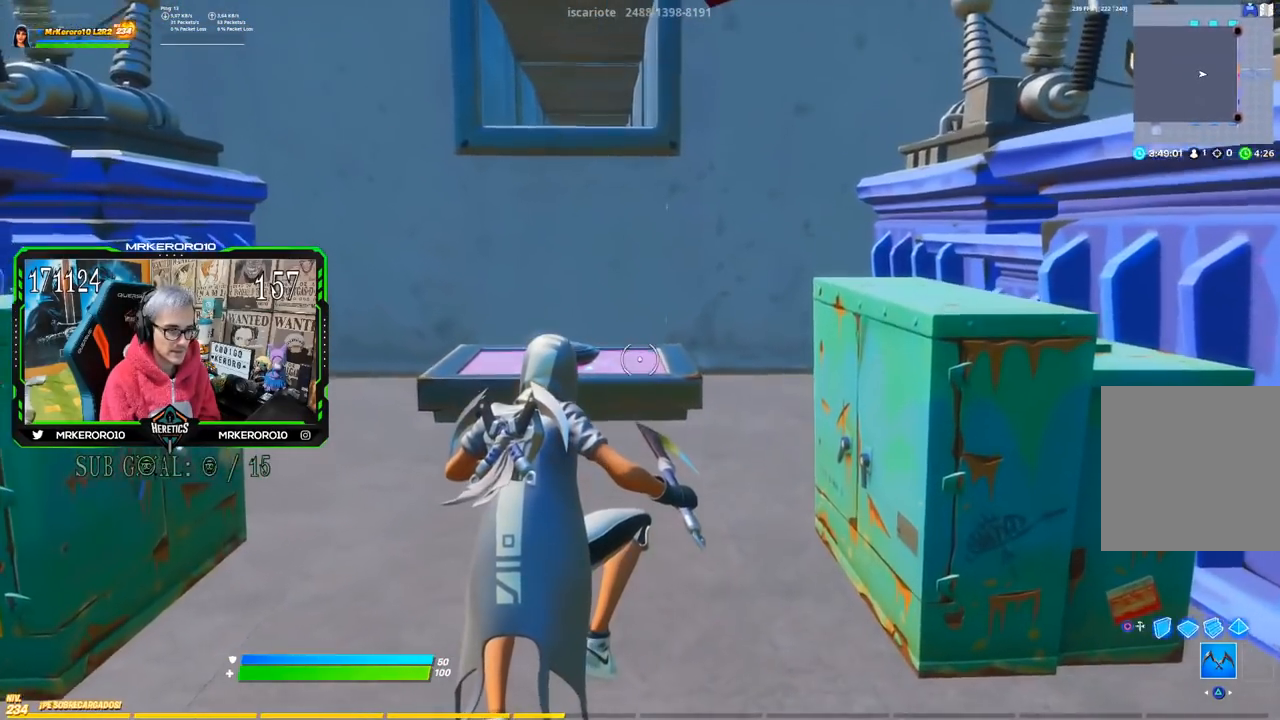
{"buttons": [], "left_stick": "up", "right_stick": "center", "button_events": []}
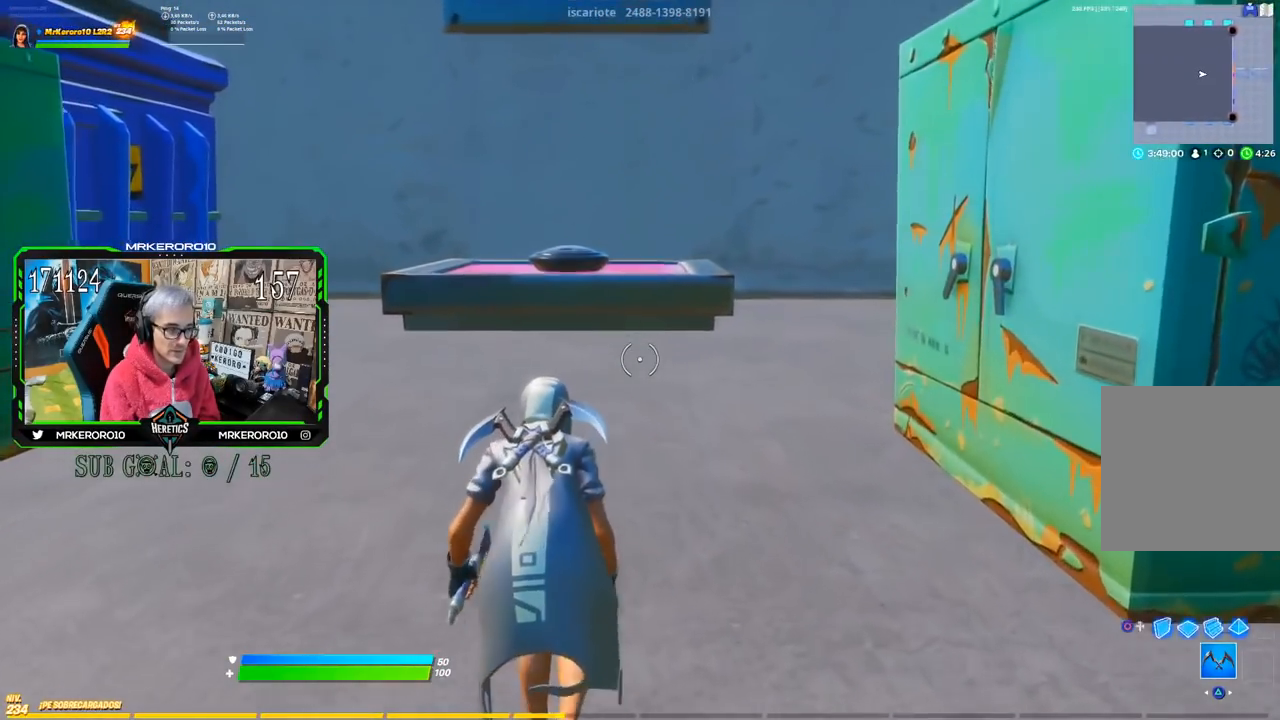
{"buttons": [], "left_stick": "up", "right_stick": "center", "button_events": [[301, "CROSS", "down"], [434, "CROSS", "up"]]}
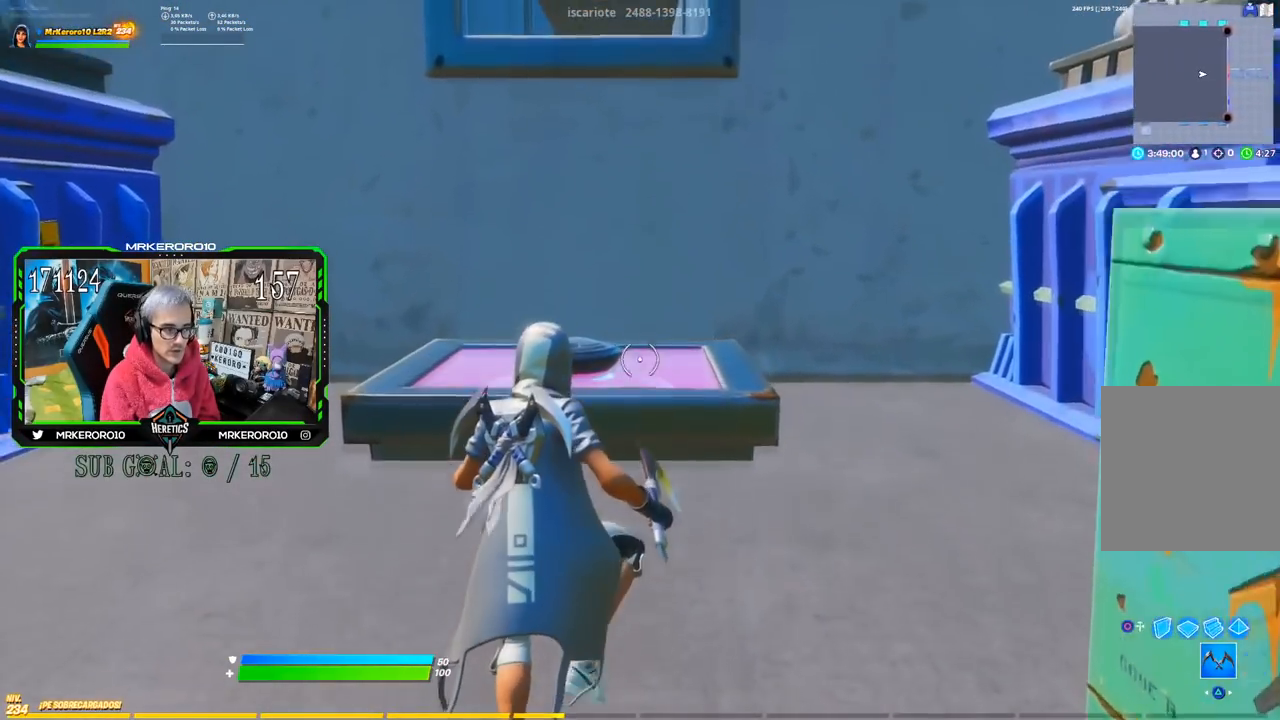
{"buttons": [], "left_stick": "up", "right_stick": "center", "button_events": []}
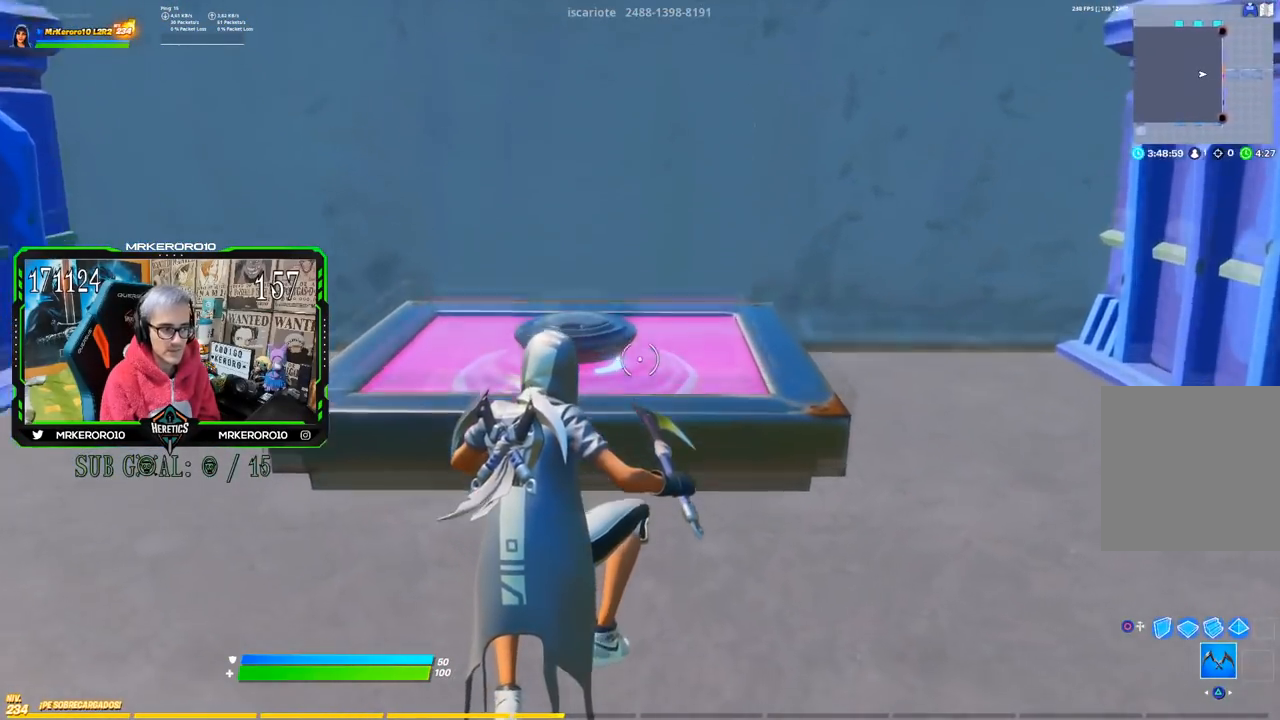
{"buttons": [], "left_stick": "up", "right_stick": "center", "button_events": []}